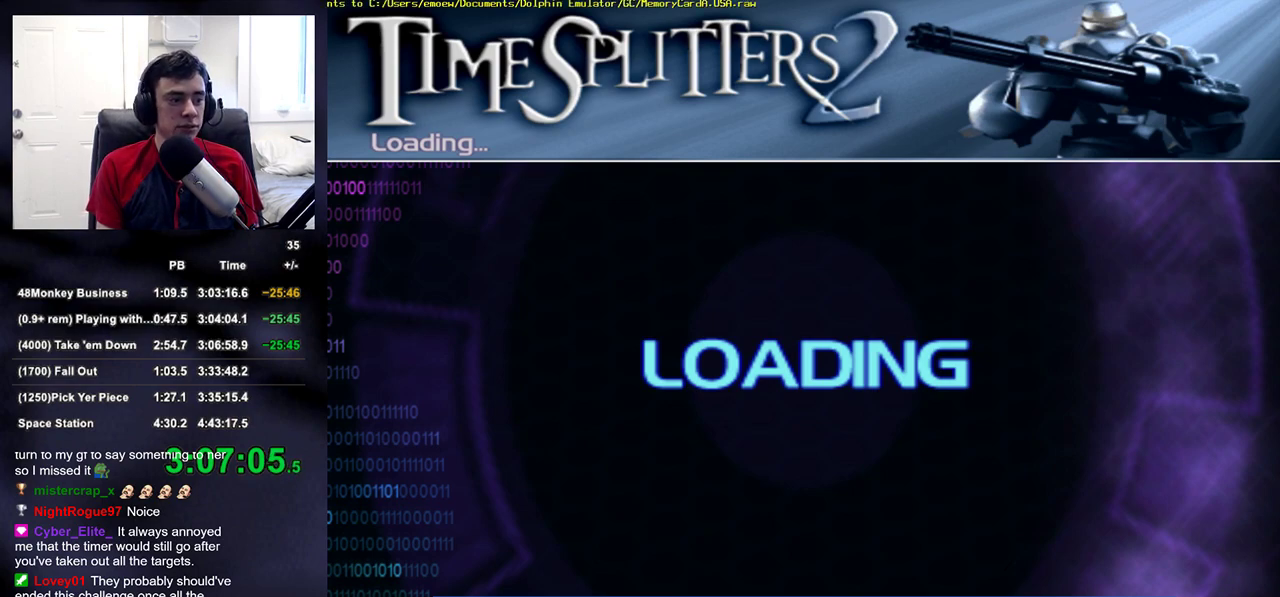
Gameplay with a controller (PlayStation layout); each line is a JSON object with the inputs held at the frame after it. "events" lists button and stick changes between this image and that frame as [ms after this image, input, new state], when the widget could be followed in between.
{"buttons": [], "left_stick": "center", "right_stick": "center", "events": []}
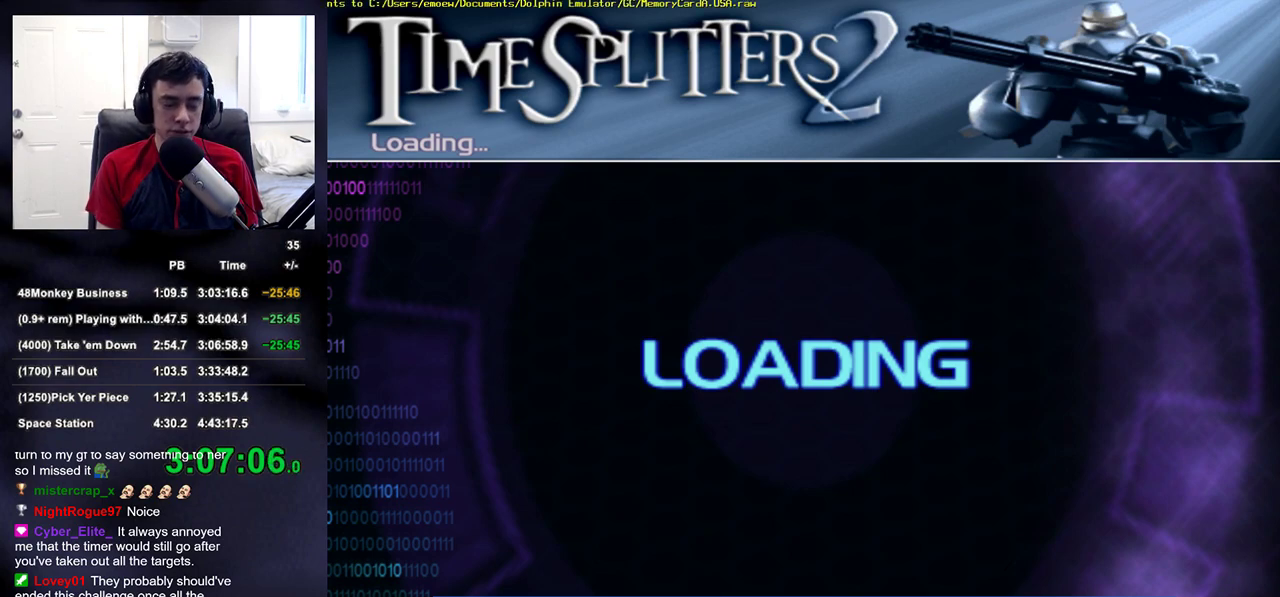
{"buttons": [], "left_stick": "center", "right_stick": "center", "events": []}
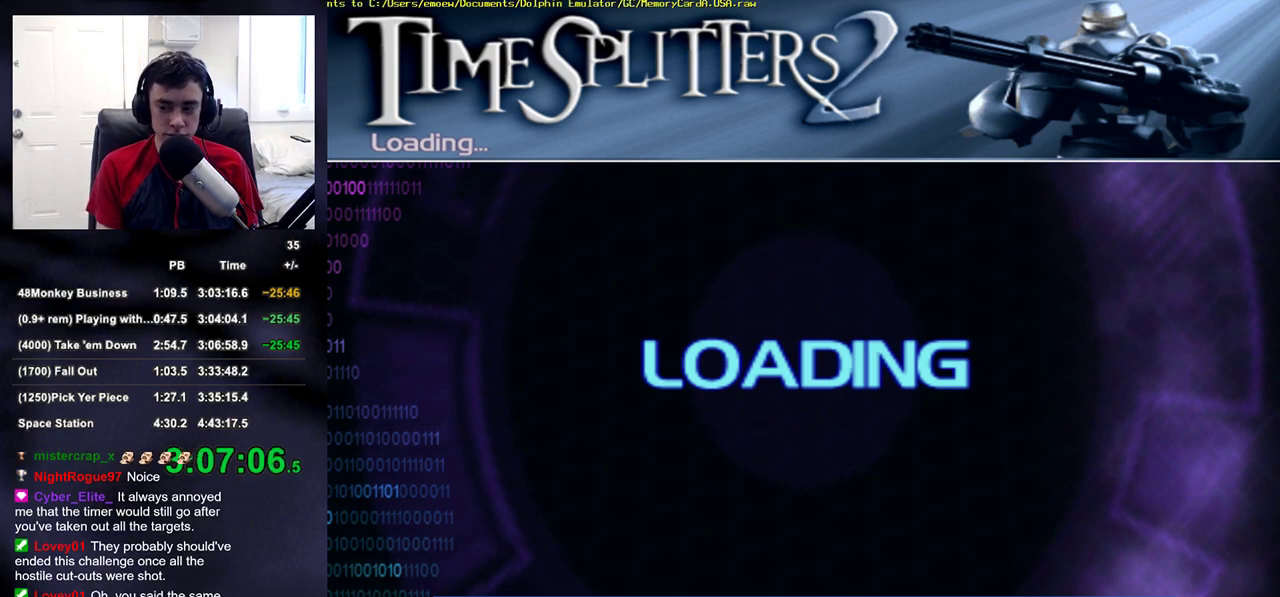
{"buttons": [], "left_stick": "center", "right_stick": "center", "events": []}
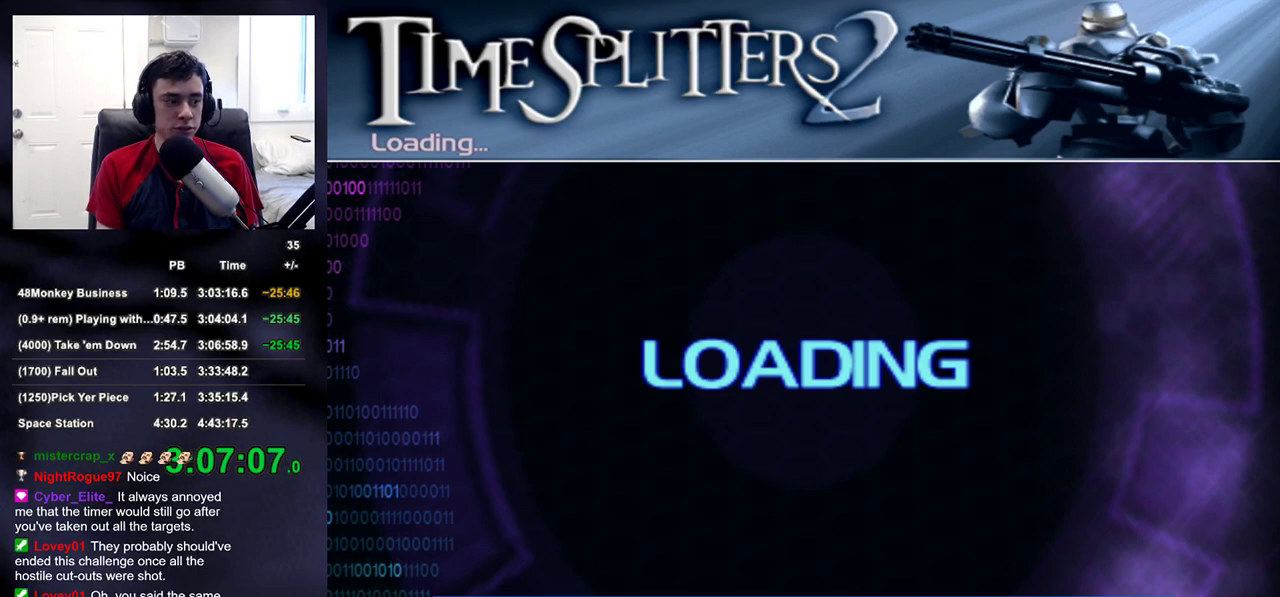
{"buttons": [], "left_stick": "center", "right_stick": "center", "events": []}
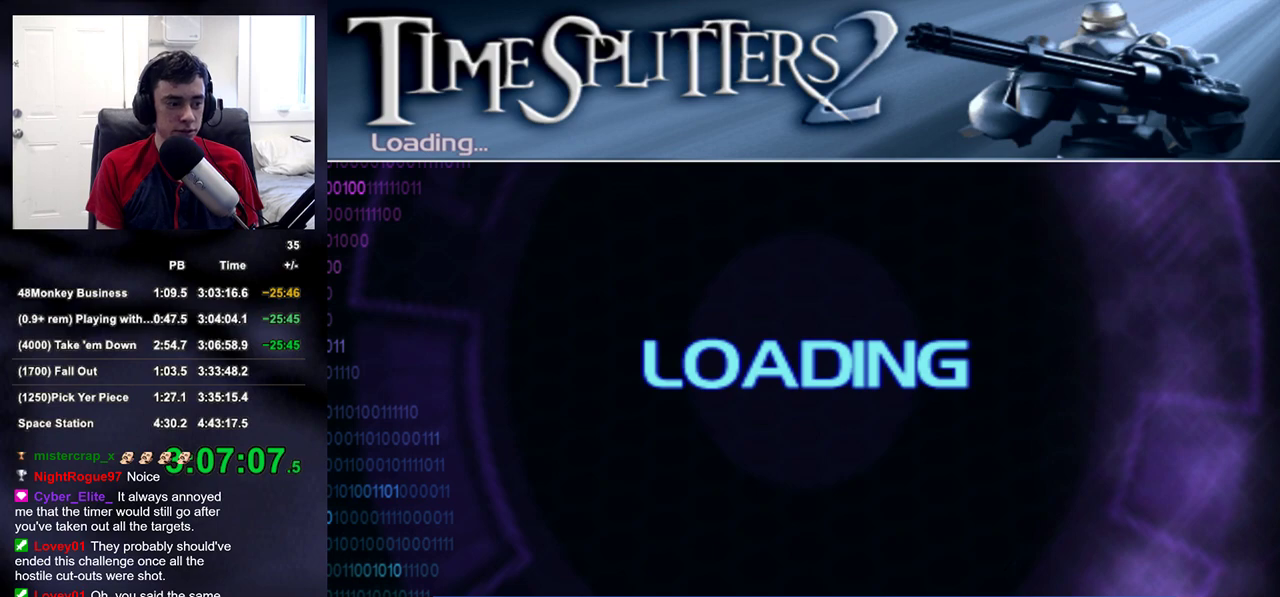
{"buttons": [], "left_stick": "center", "right_stick": "center", "events": [[50, "right_stick", "down-left"], [200, "right_stick", "center"]]}
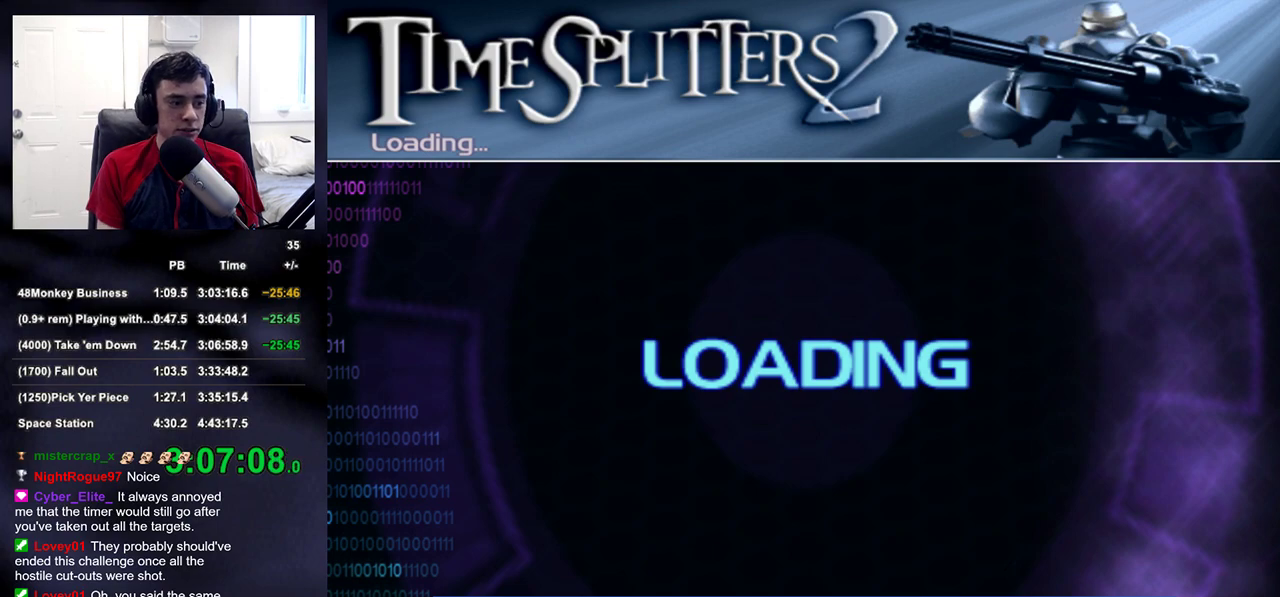
{"buttons": [], "left_stick": "center", "right_stick": "center", "events": [[33, "right_stick", "down-left"], [150, "right_stick", "center"]]}
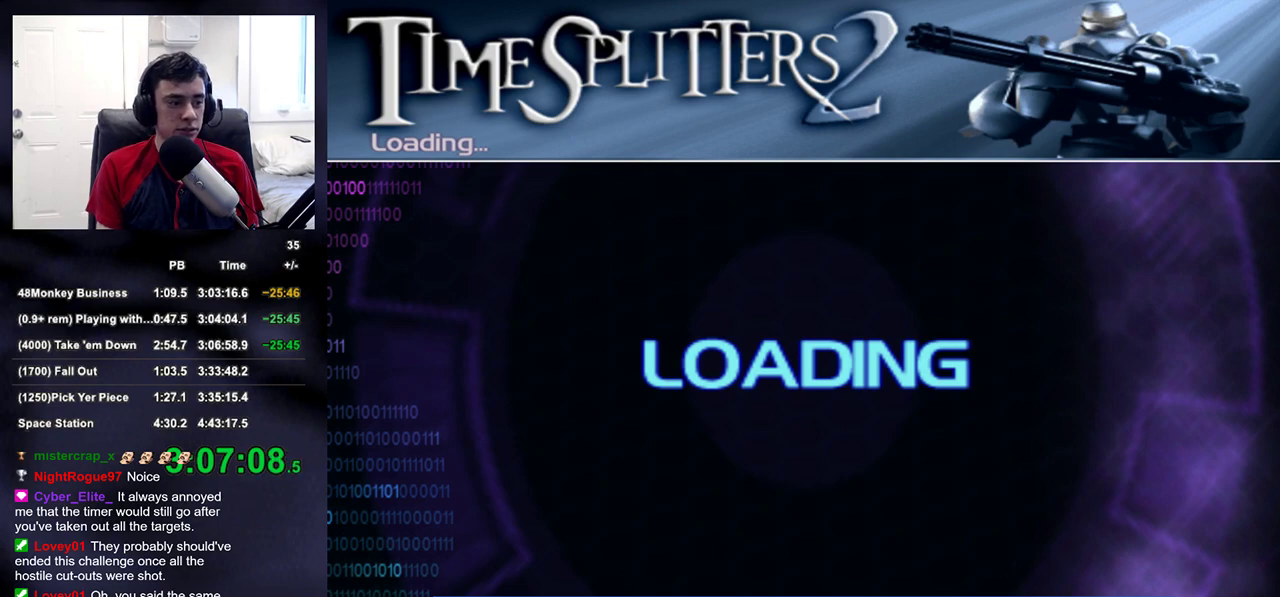
{"buttons": [], "left_stick": "center", "right_stick": "center", "events": [[117, "right_stick", "down"], [233, "right_stick", "center"]]}
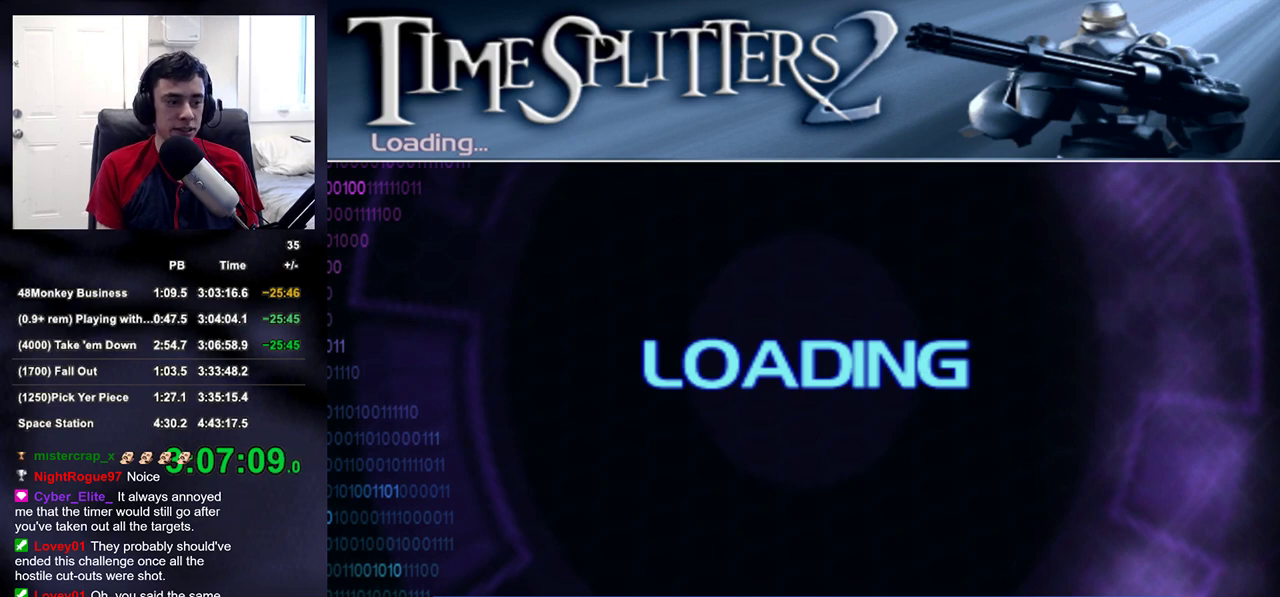
{"buttons": [], "left_stick": "center", "right_stick": "center", "events": [[233, "right_stick", "down-left"], [350, "right_stick", "center"]]}
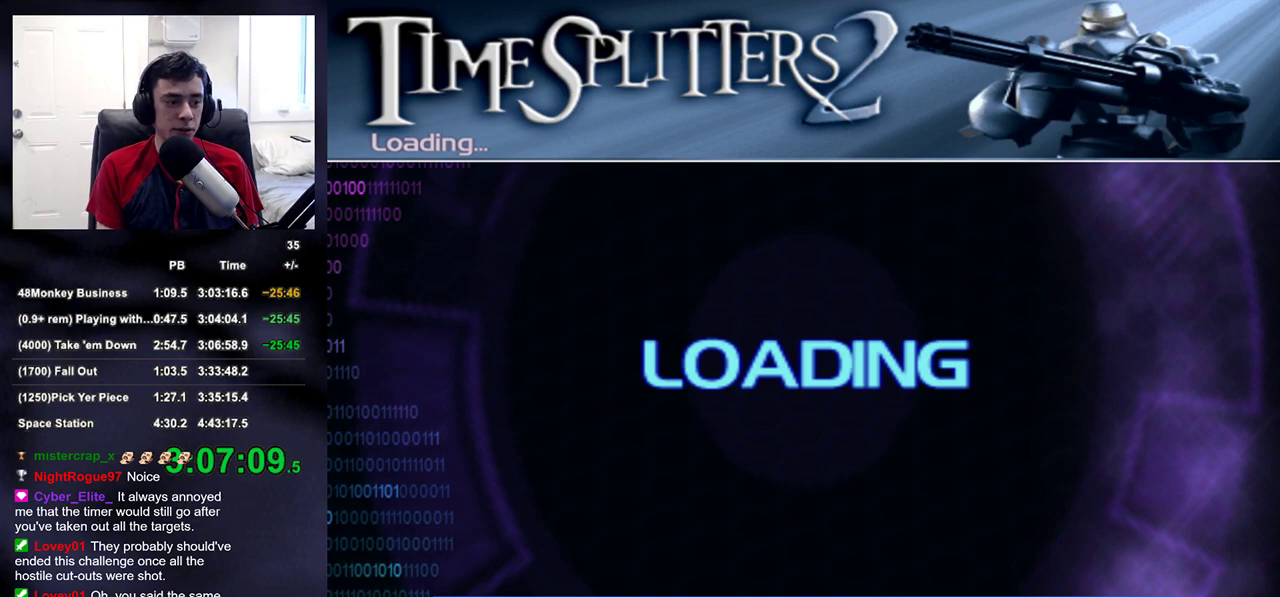
{"buttons": [], "left_stick": "center", "right_stick": "center", "events": []}
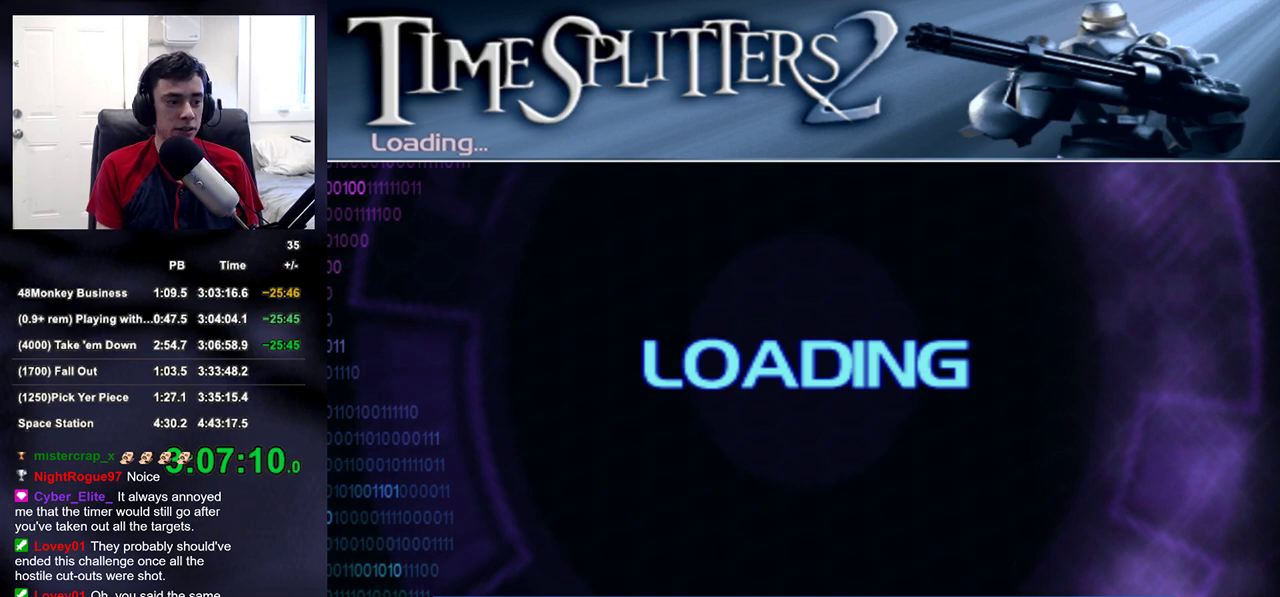
{"buttons": [], "left_stick": "up-right", "right_stick": "center", "events": [[367, "left_stick", "up-right"]]}
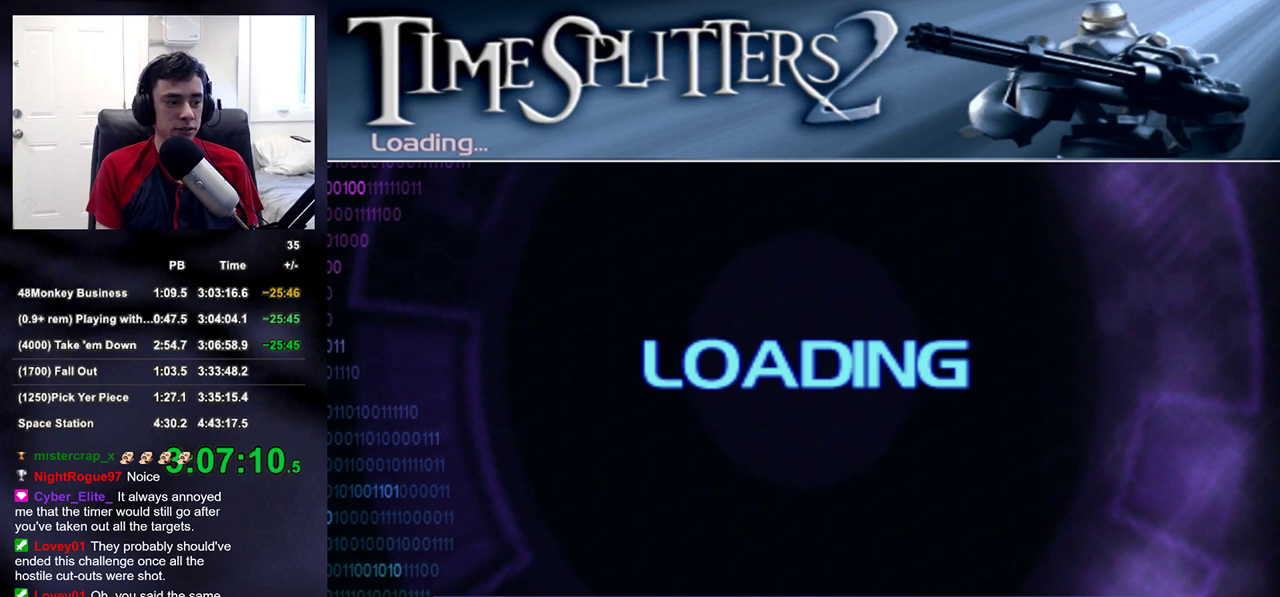
{"buttons": [], "left_stick": "up", "right_stick": "left", "events": [[217, "left_stick", "center"], [350, "left_stick", "up"], [433, "right_stick", "left"]]}
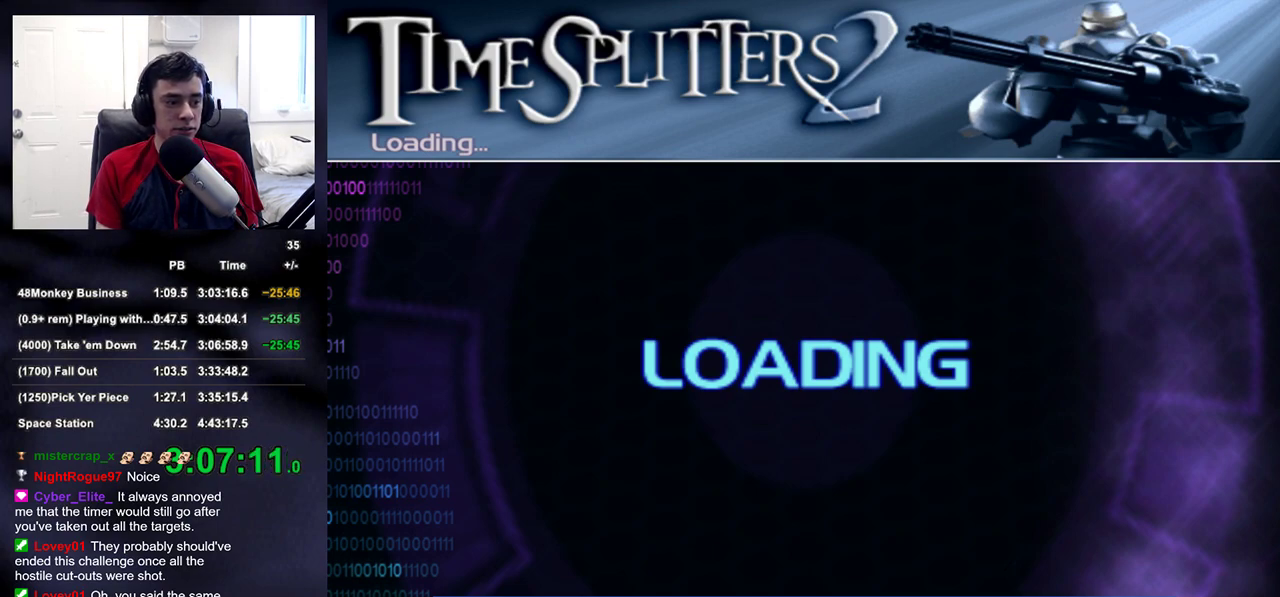
{"buttons": ["L3"], "left_stick": "down-right", "right_stick": "down-left", "events": [[17, "left_stick", "down"], [17, "right_stick", "up"], [117, "left_stick", "up-right"], [117, "right_stick", "down-left"], [183, "right_stick", "up-left"], [200, "L3", "down"], [233, "left_stick", "center"], [333, "left_stick", "up"], [367, "right_stick", "up-right"], [467, "left_stick", "down-right"], [500, "right_stick", "down-left"]]}